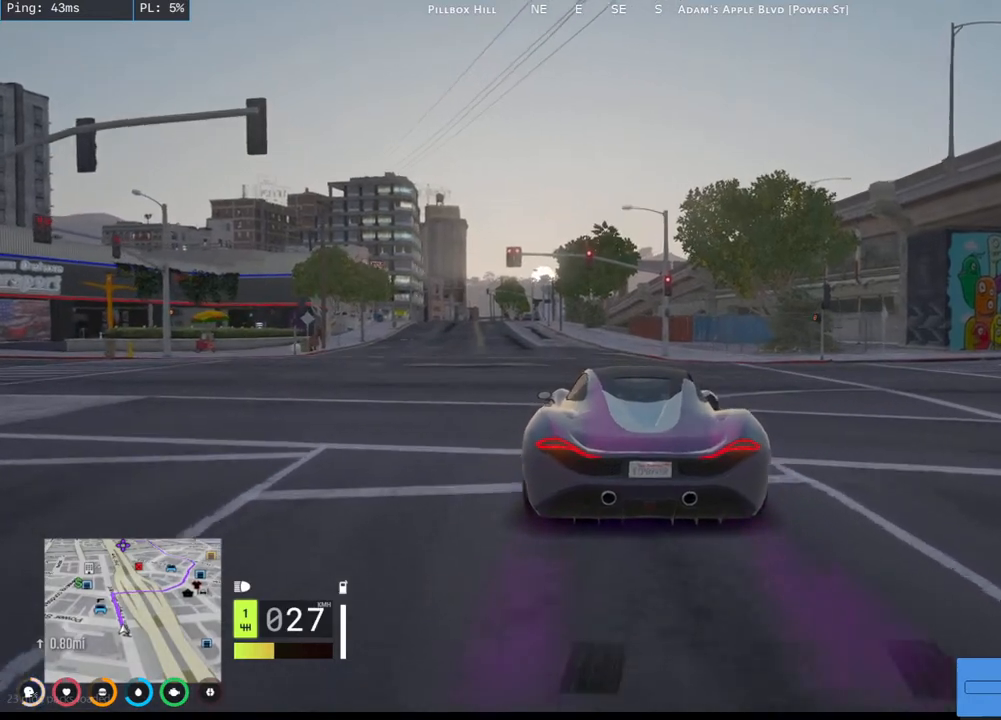
Gameplay with keyboard and mouse; each line is a JSON object with the keys and mouse buttons held at the frame after it. "events" lists presses ("down") and releases ("up") of "a", "ctrl", "d", "e", "q", "s", "shift", "space", "w", "mouse_left", "mouse_wheel", "mouse_right", "mouse_mb4" and "mouse_mb5" between this image and that frame as [ms after this image, input, new state], when the widget could be followed in between. "mouse_left", "mouse_wheel", "mouse_right", "mouse_mb4", "mouse_mb5" = the "left", "wheel", "right", "mb4", "mb5" buttons of the "mouse" list. No other keys are recorded. "wheel" means that the mouse wheel is clicked or scrolled. Mouse movement is not recorded.
{"keys": ["w"], "mouse": [], "events": []}
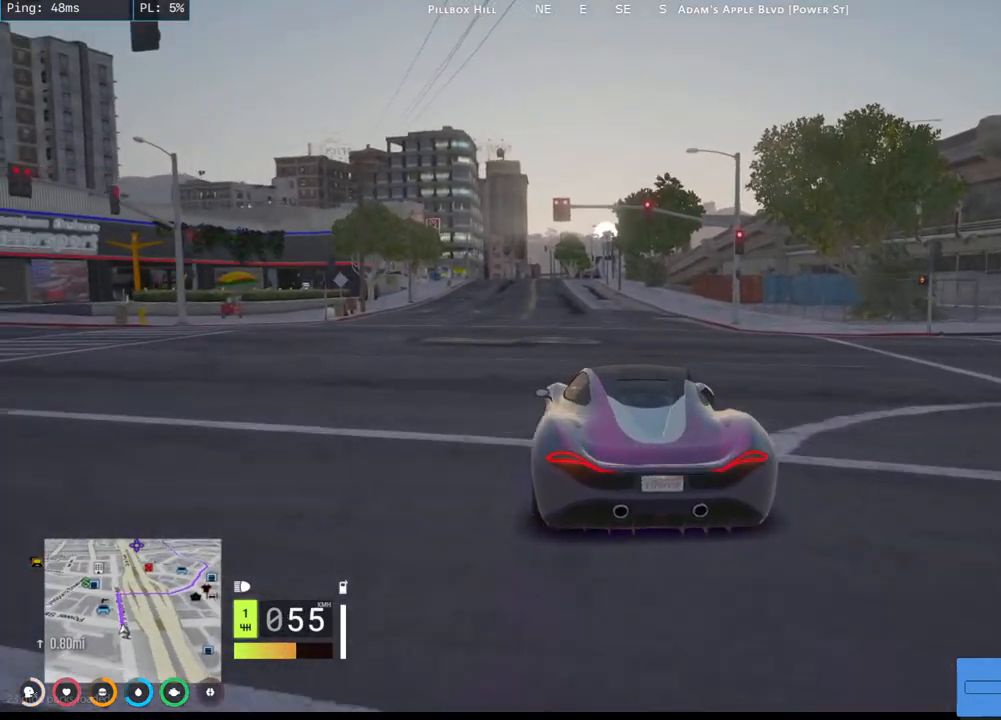
{"keys": ["w"], "mouse": [], "events": [[134, "a", "down"], [300, "a", "up"]]}
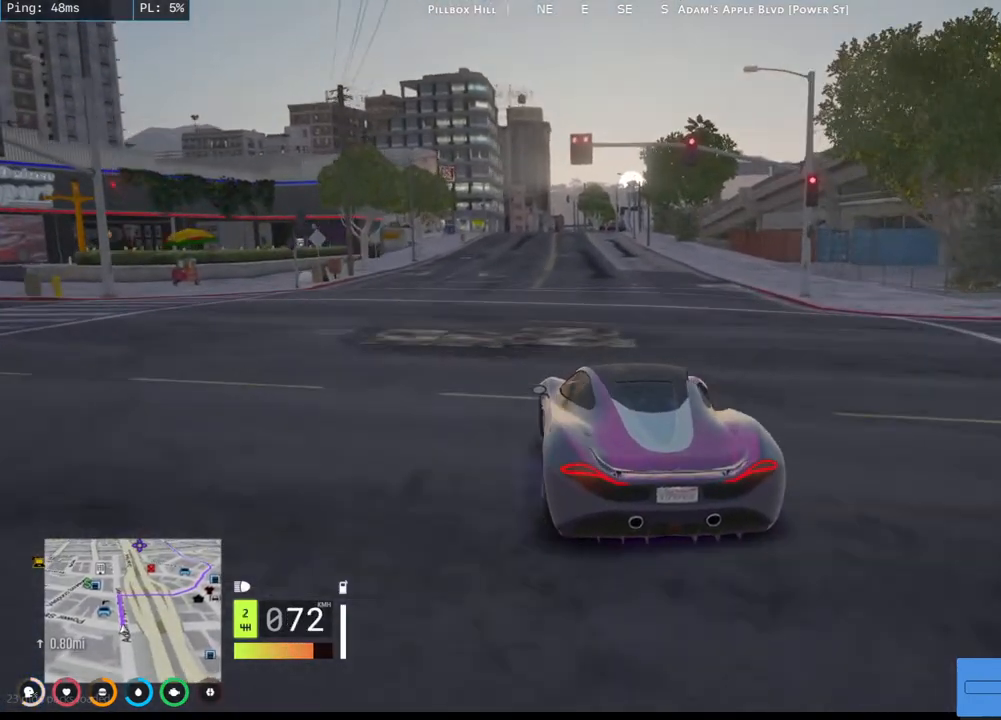
{"keys": ["a", "w"], "mouse": [], "events": [[34, "d", "down"], [200, "d", "up"], [384, "a", "down"]]}
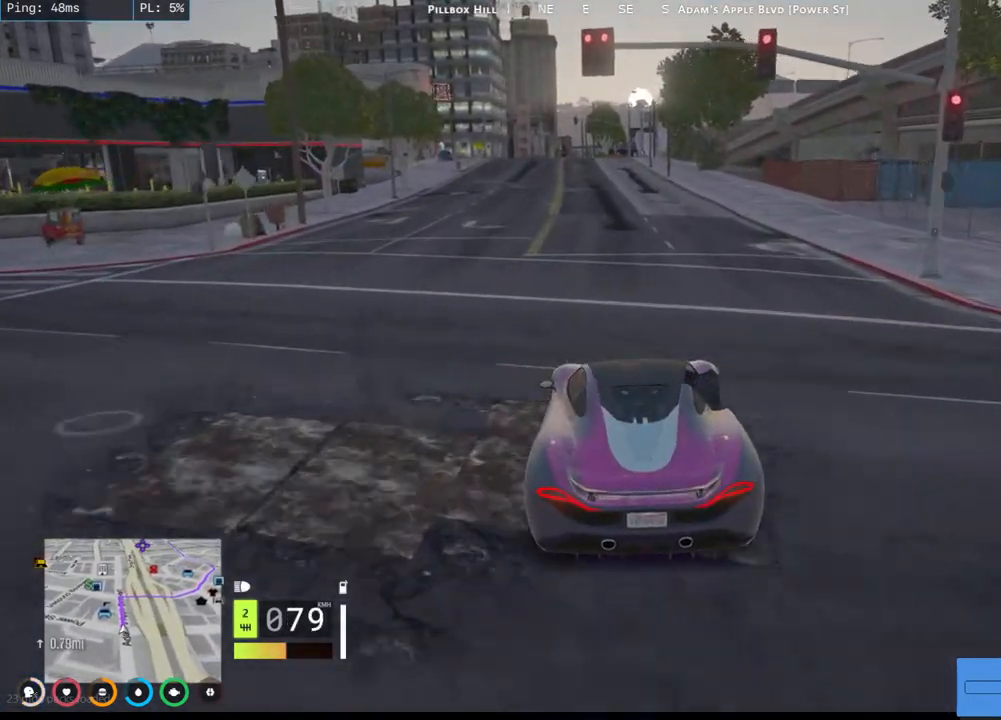
{"keys": ["w"], "mouse": [], "events": [[50, "a", "up"]]}
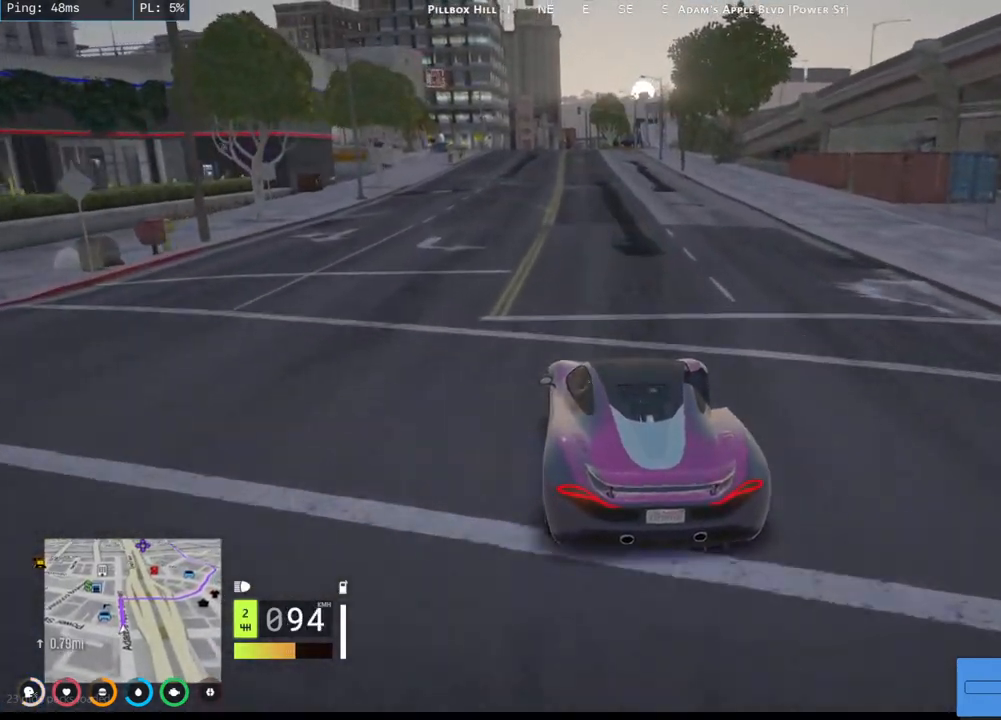
{"keys": ["d", "w"], "mouse": [], "events": [[67, "a", "down"], [317, "a", "up"], [434, "d", "down"]]}
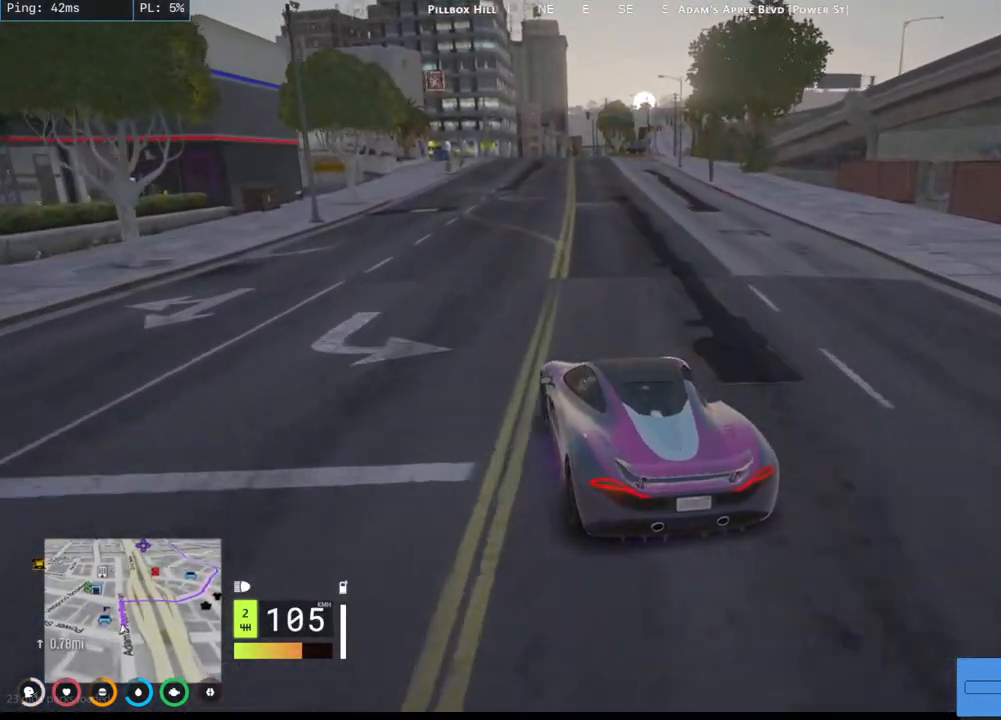
{"keys": ["d", "w"], "mouse": [], "events": [[150, "d", "up"], [384, "d", "down"]]}
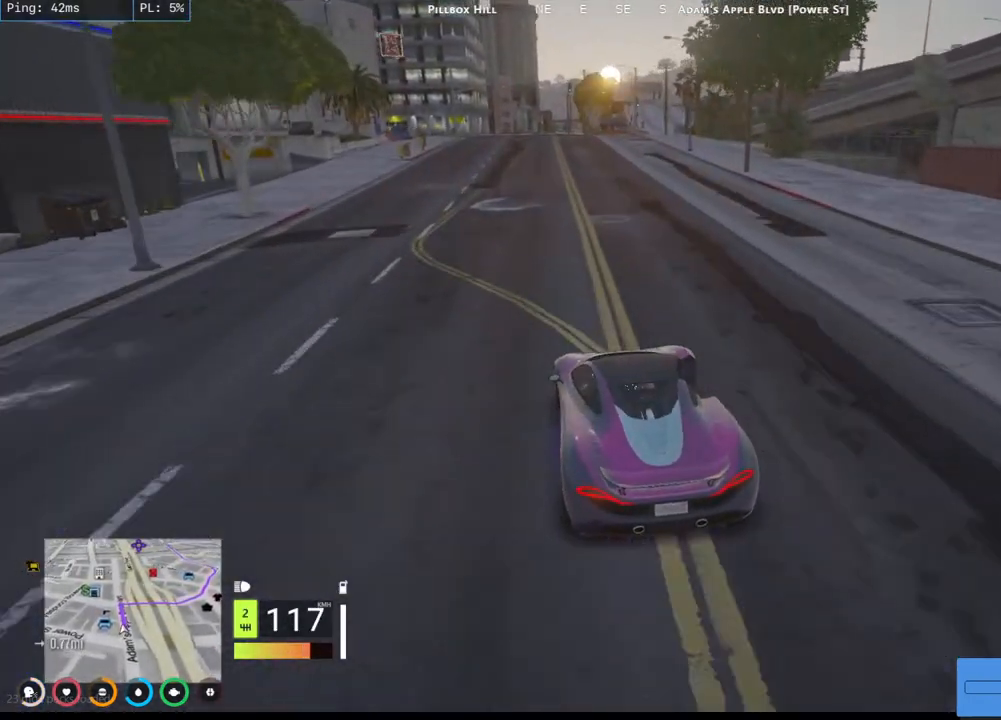
{"keys": ["w"], "mouse": [], "events": [[34, "d", "up"], [117, "a", "down"], [317, "a", "up"]]}
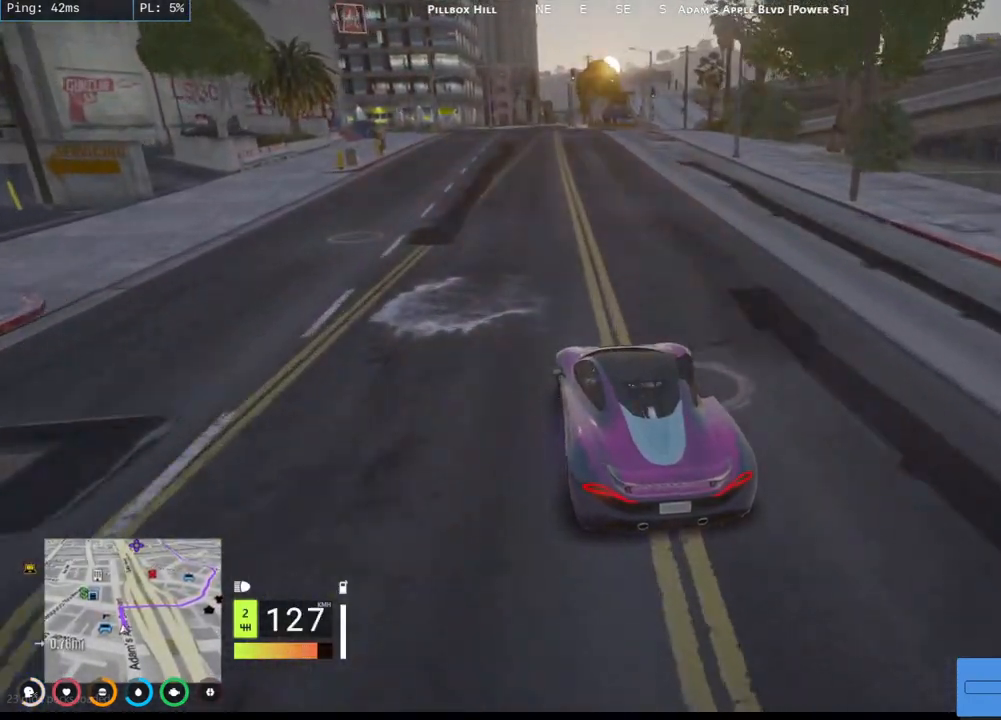
{"keys": ["w"], "mouse": [], "events": [[17, "a", "down"], [167, "a", "up"]]}
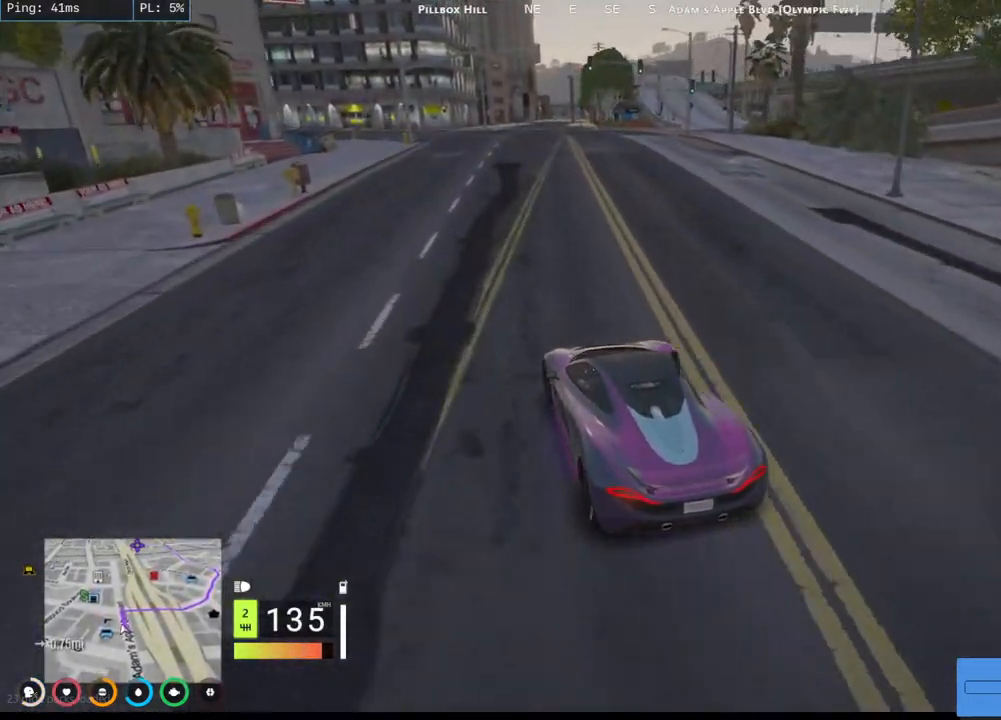
{"keys": ["d"], "mouse": [], "events": [[150, "d", "down"], [417, "w", "up"]]}
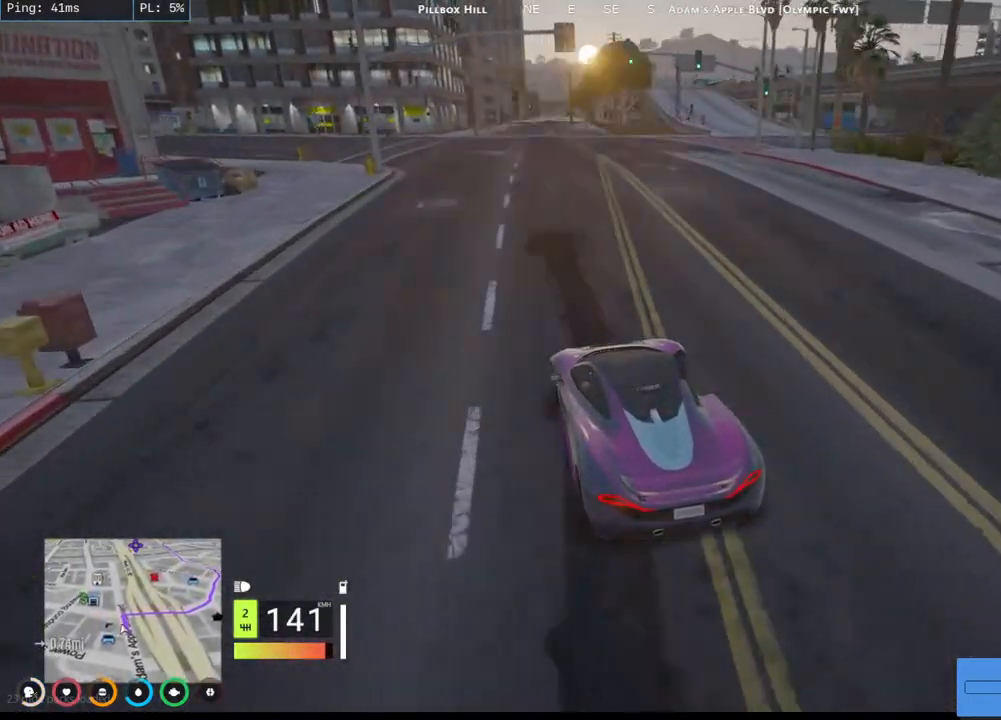
{"keys": ["d", "s"], "mouse": [], "events": [[217, "s", "down"], [350, "s", "up"], [450, "s", "down"]]}
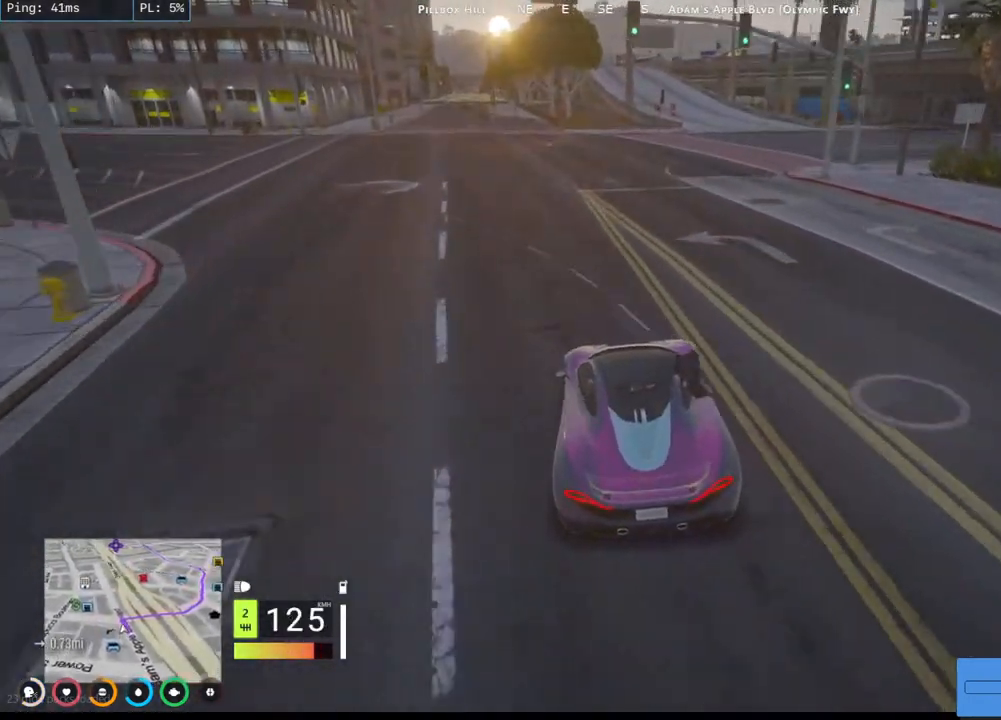
{"keys": ["d", "s"], "mouse": ["mb4"], "events": [[84, "d", "up"], [84, "s", "up"], [100, "d", "down"], [150, "s", "down"], [400, "mouse_mb4", "down"]]}
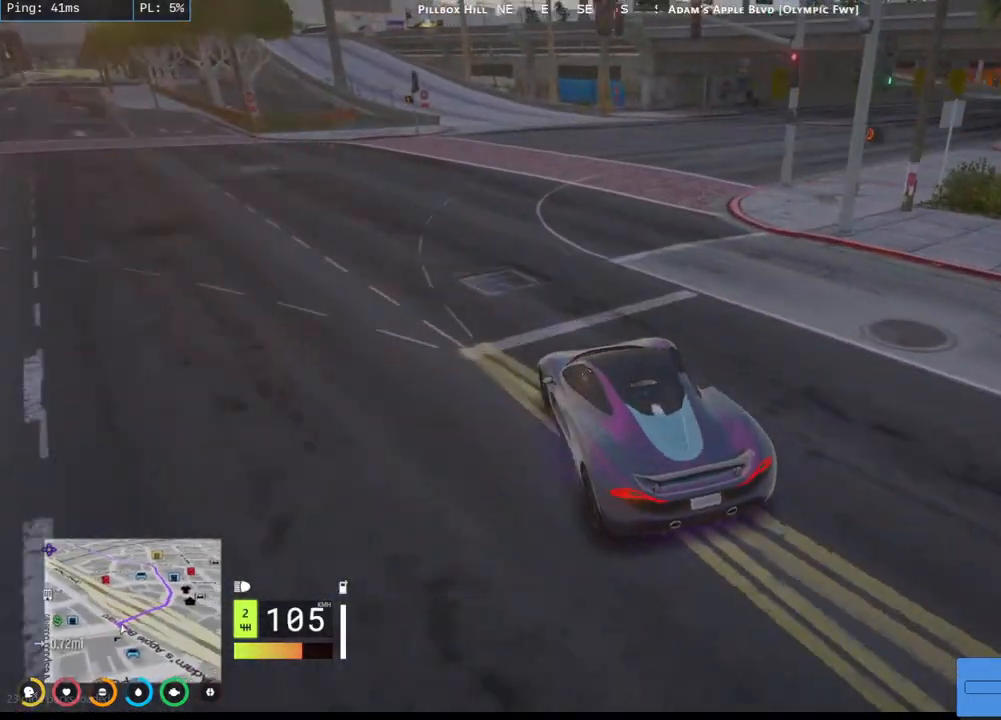
{"keys": ["d"], "mouse": ["mb4"], "events": [[434, "s", "up"]]}
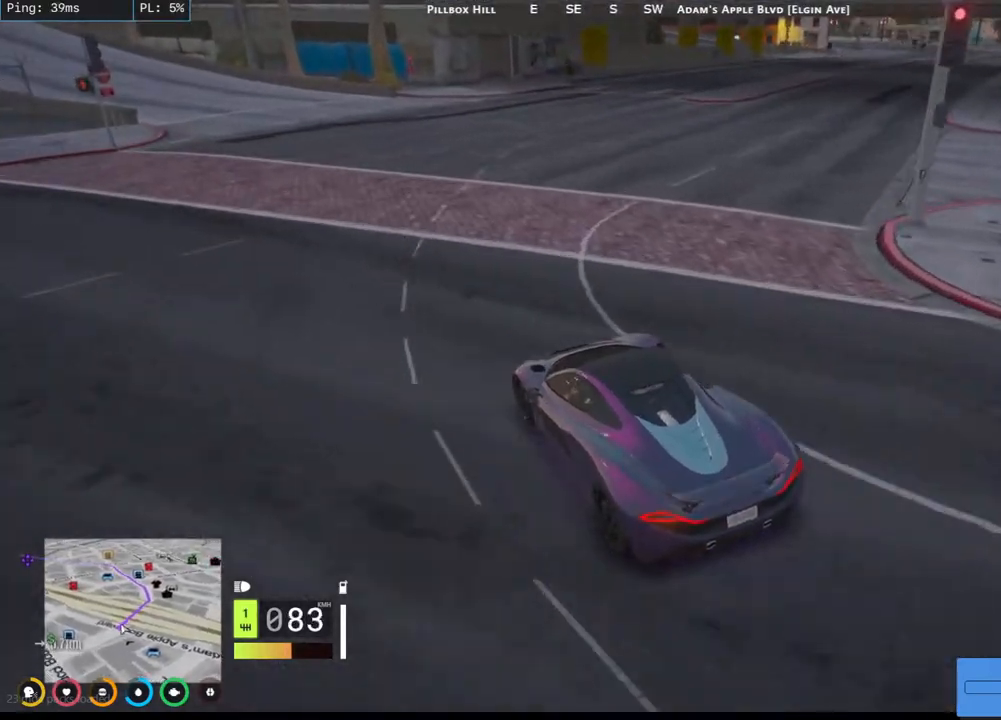
{"keys": ["d"], "mouse": ["mb4"], "events": [[200, "w", "down"], [450, "w", "up"]]}
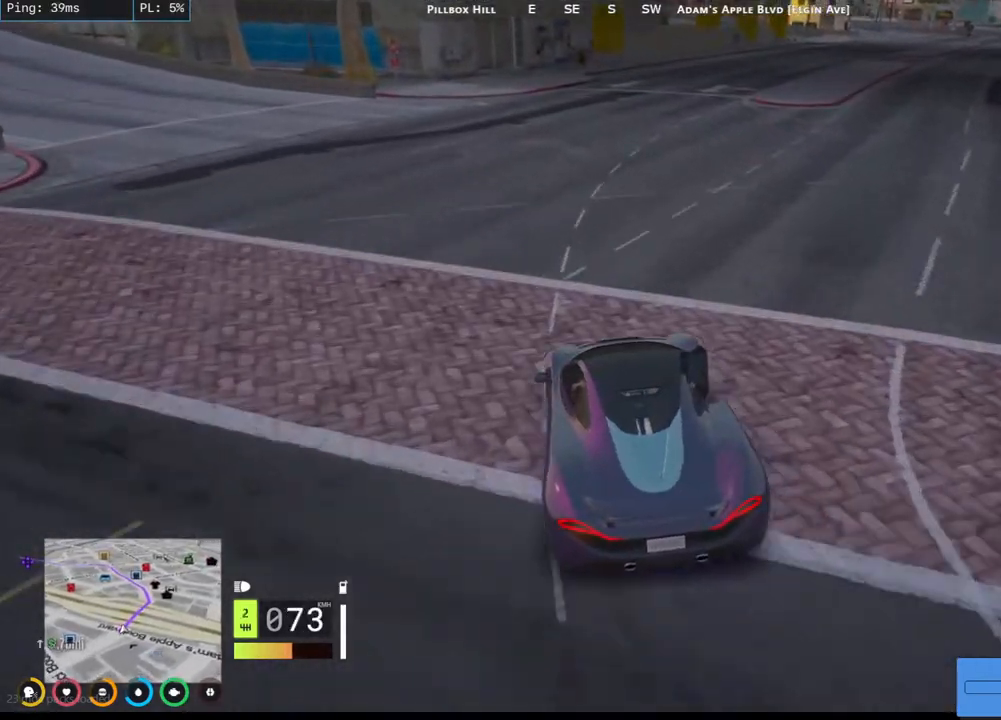
{"keys": ["d", "w"], "mouse": ["mb4"], "events": [[234, "w", "down"]]}
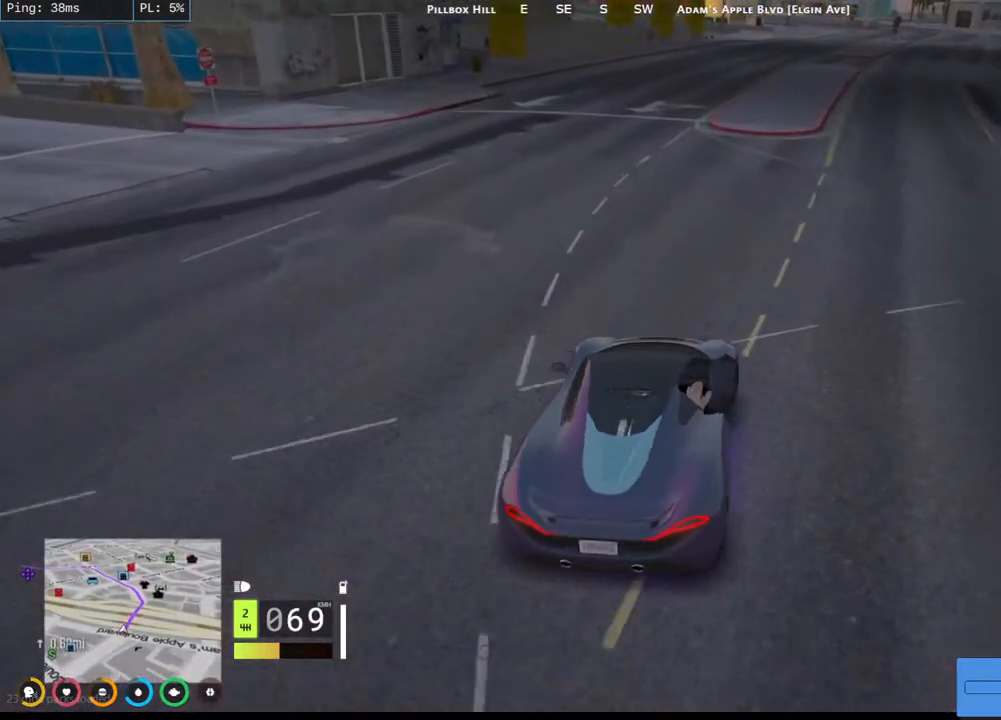
{"keys": ["w"], "mouse": ["mb4"], "events": [[84, "d", "up"], [300, "d", "down"], [467, "d", "up"]]}
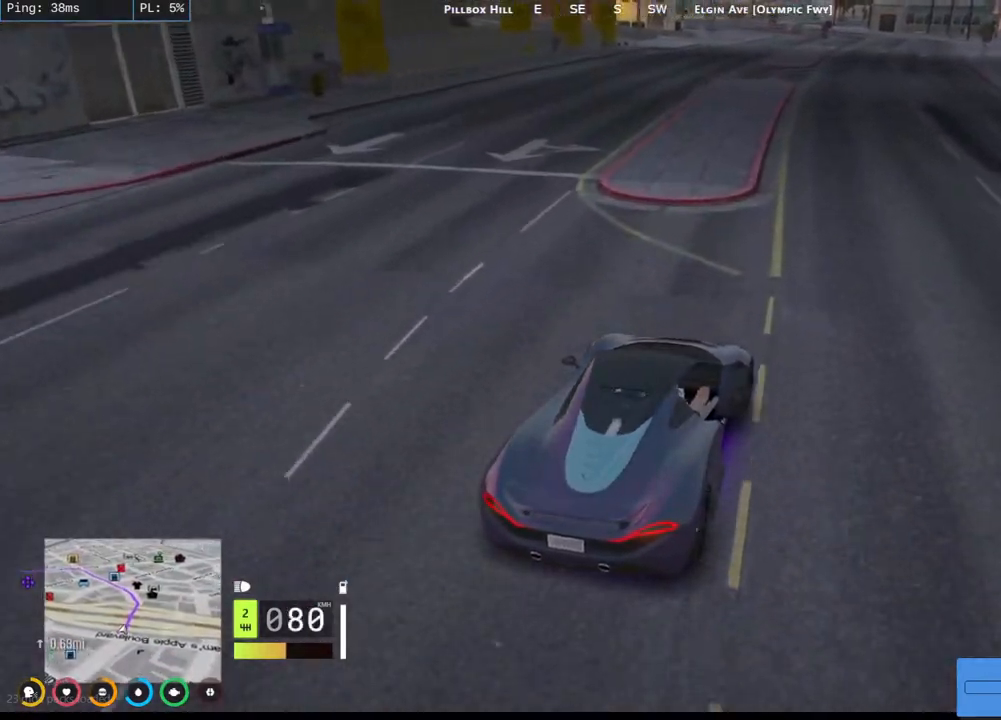
{"keys": ["w"], "mouse": ["mb4"], "events": []}
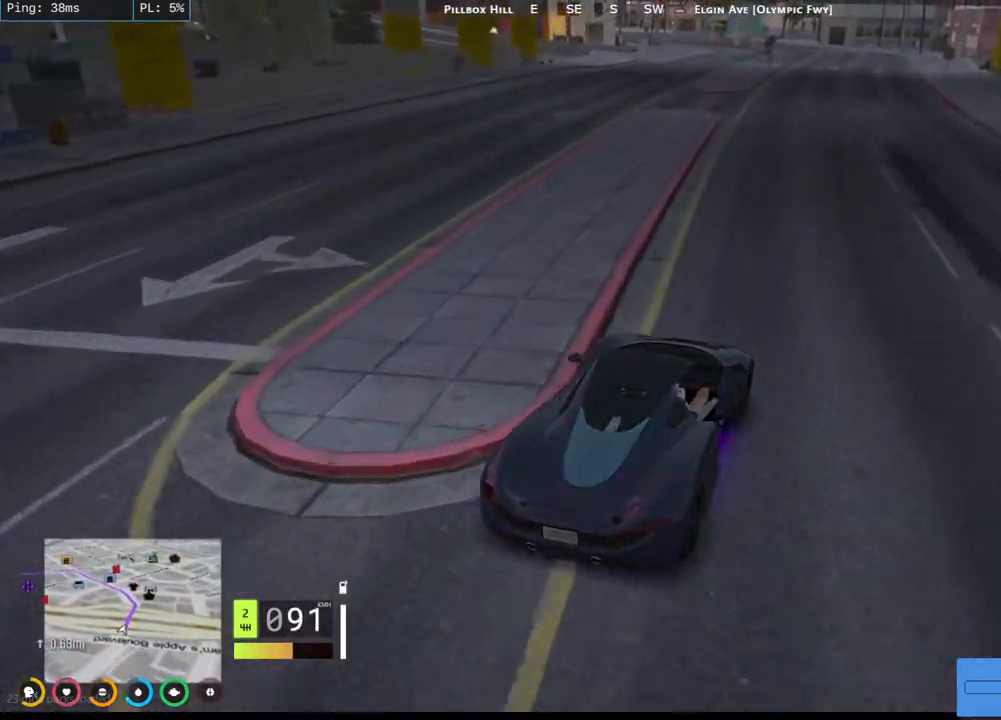
{"keys": ["w"], "mouse": ["mb4"], "events": [[234, "a", "down"], [367, "a", "up"]]}
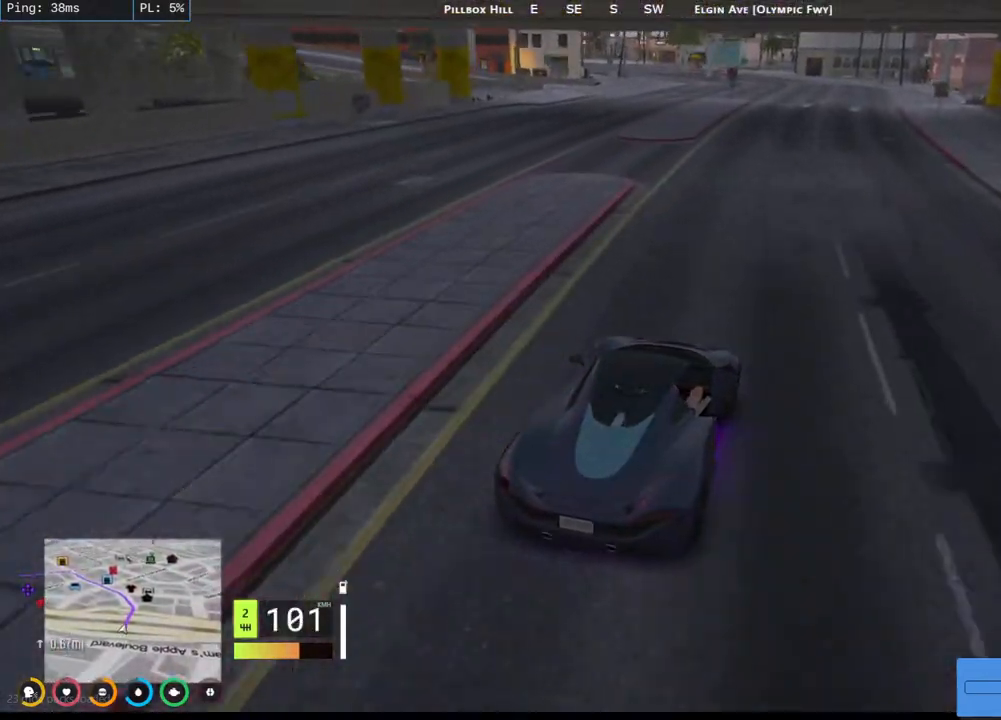
{"keys": ["w"], "mouse": ["mb4"], "events": []}
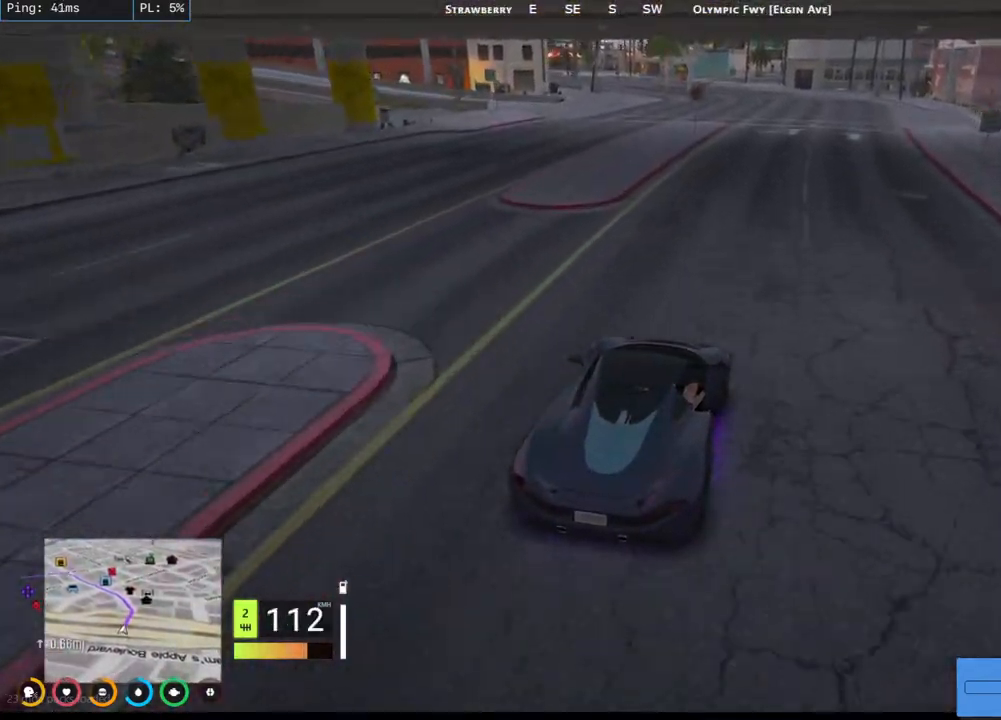
{"keys": ["w"], "mouse": [], "events": [[134, "d", "down"], [367, "d", "up"], [434, "mouse_mb4", "up"]]}
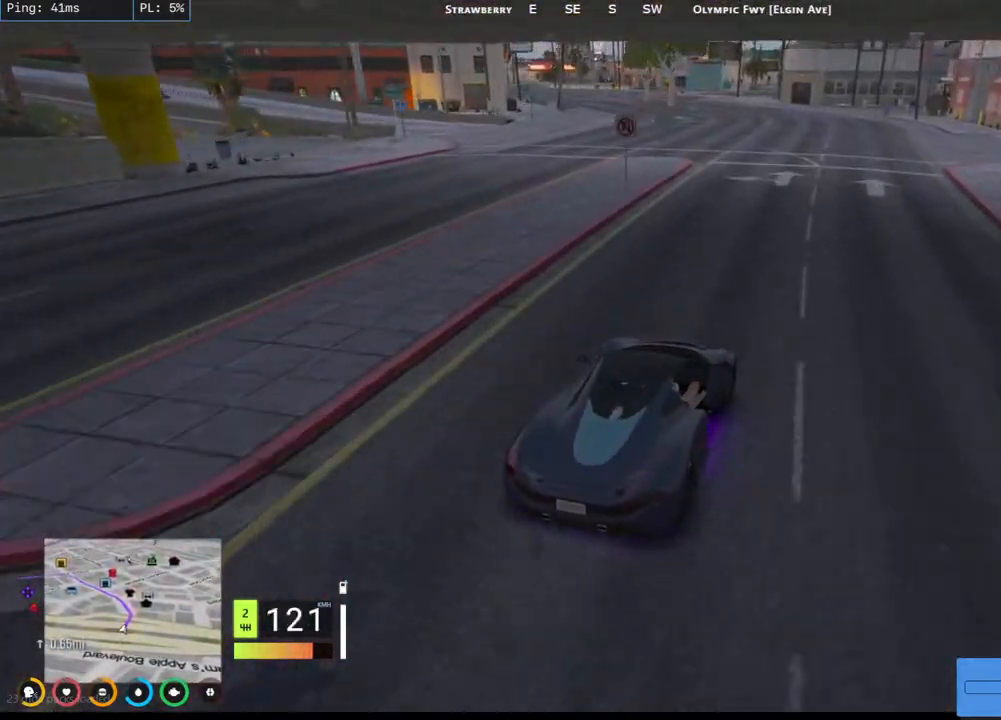
{"keys": ["w"], "mouse": [], "events": [[167, "a", "down"], [334, "a", "up"]]}
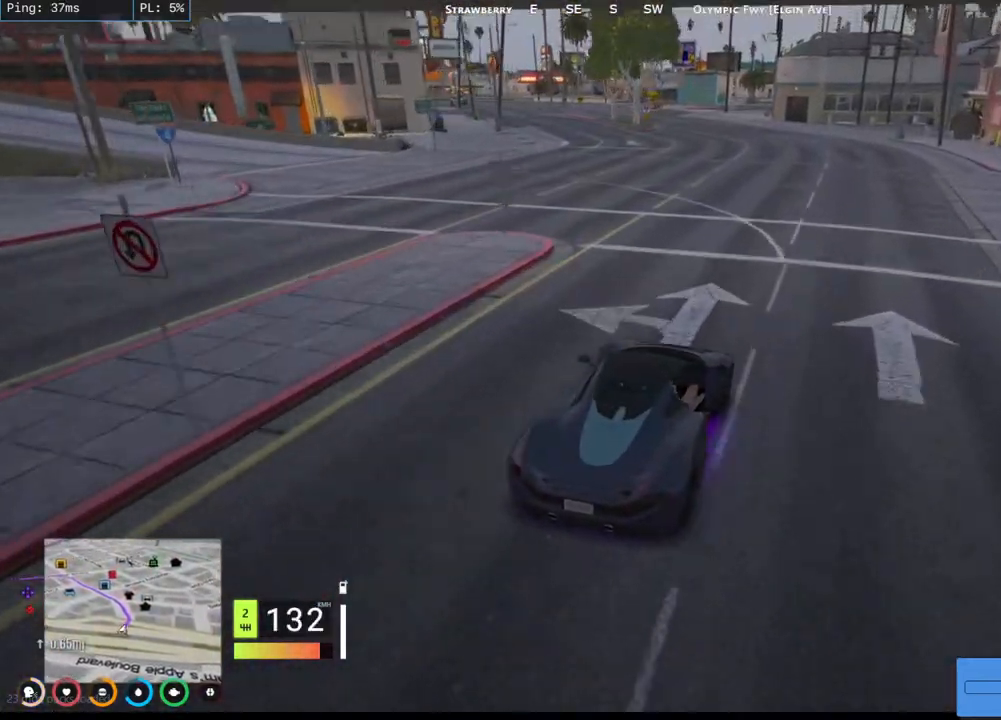
{"keys": ["w"], "mouse": [], "events": [[184, "a", "down"], [450, "a", "up"]]}
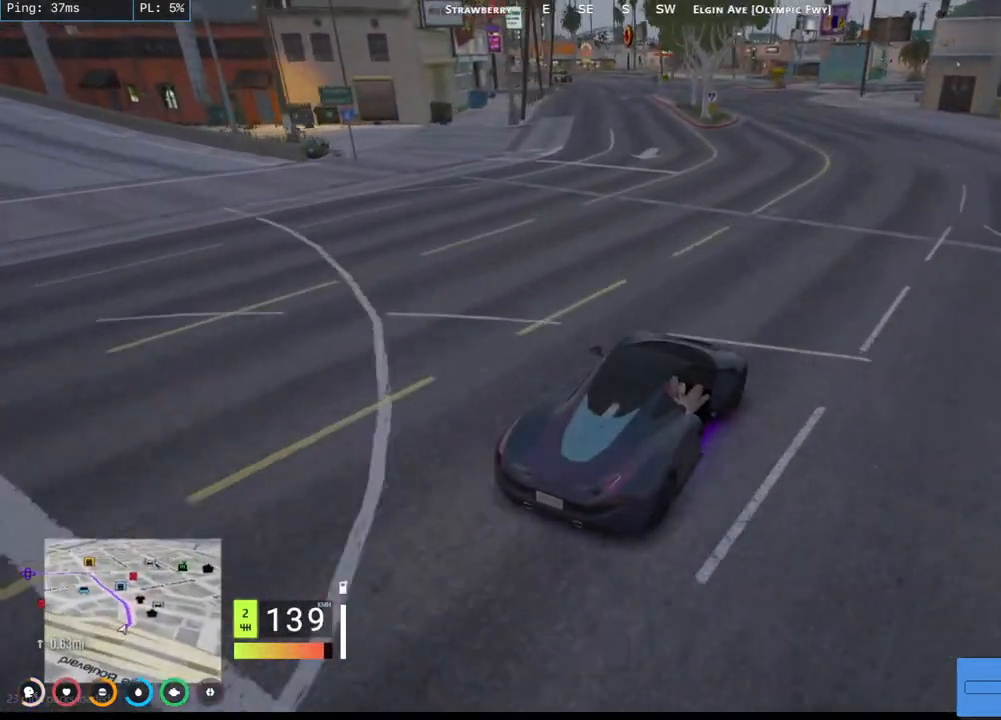
{"keys": ["a", "w"], "mouse": [], "events": [[34, "a", "down"], [284, "a", "up"], [417, "a", "down"]]}
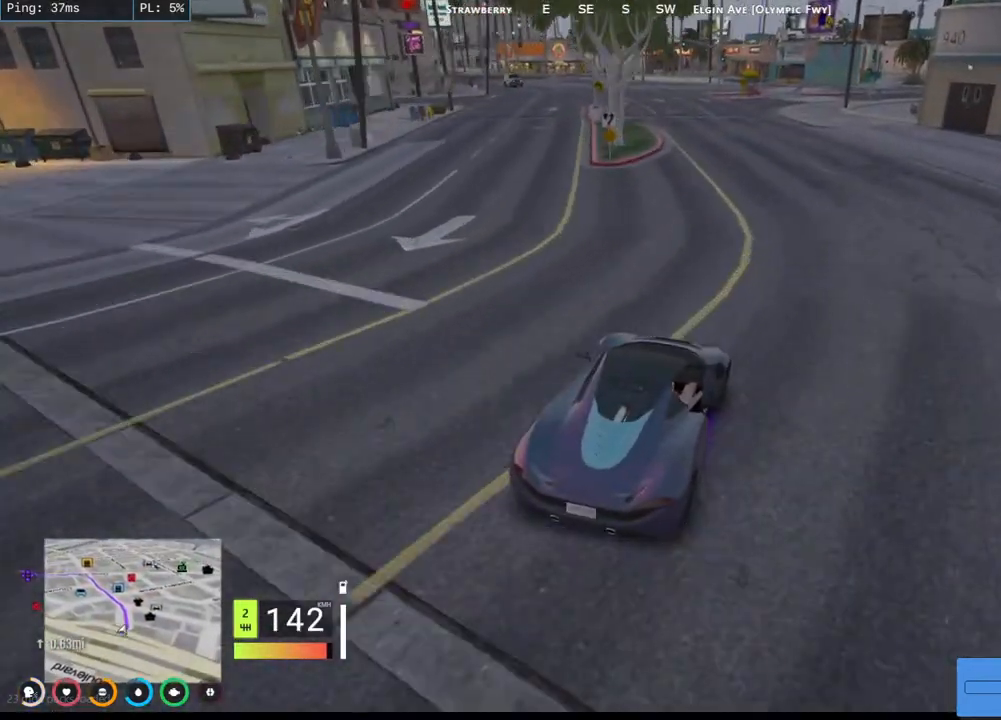
{"keys": ["a", "w"], "mouse": [], "events": [[67, "a", "up"], [217, "a", "down"], [367, "a", "up"], [467, "a", "down"]]}
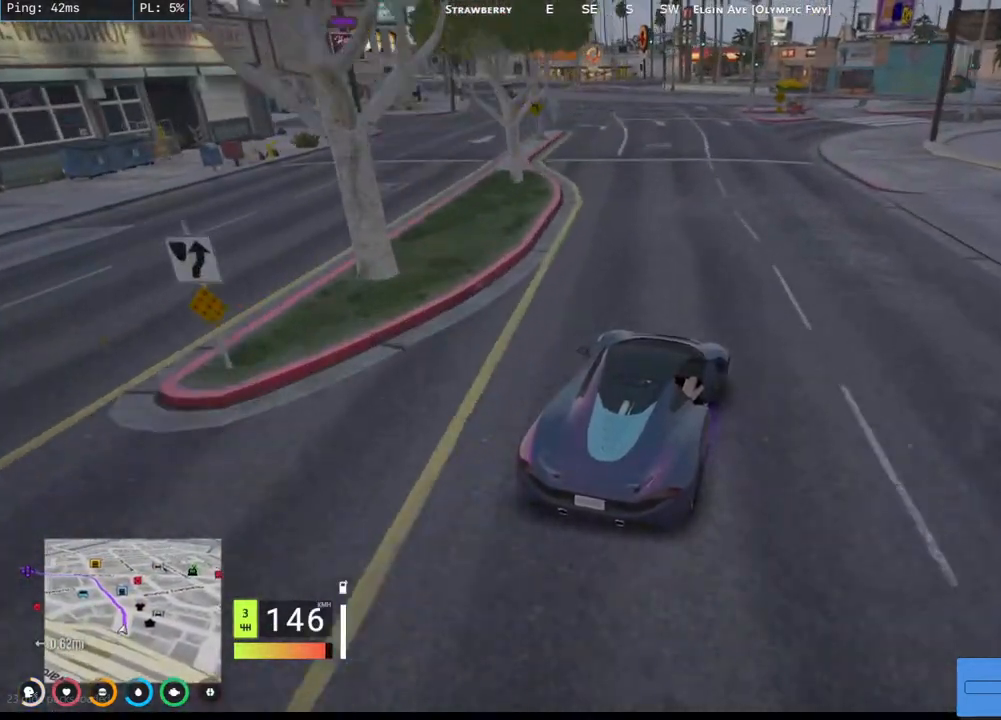
{"keys": ["w"], "mouse": [], "events": [[217, "a", "up"], [350, "a", "down"], [500, "a", "up"]]}
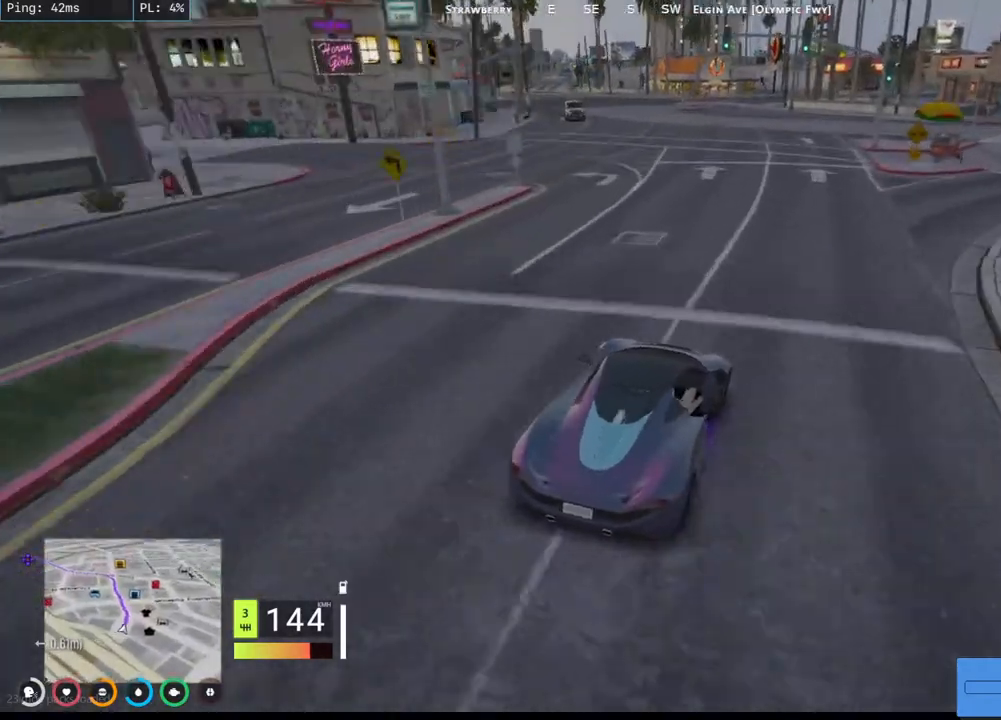
{"keys": ["a", "w"], "mouse": [], "events": [[167, "a", "down"], [334, "a", "up"], [484, "a", "down"]]}
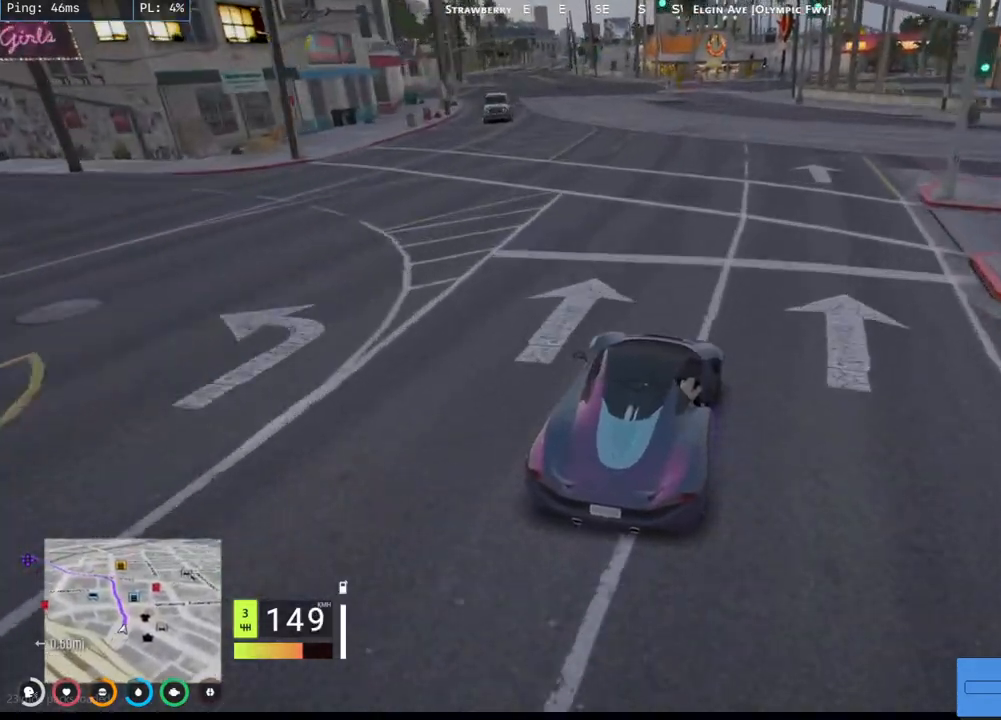
{"keys": ["w"], "mouse": [], "events": [[134, "a", "up"], [284, "a", "down"], [450, "a", "up"]]}
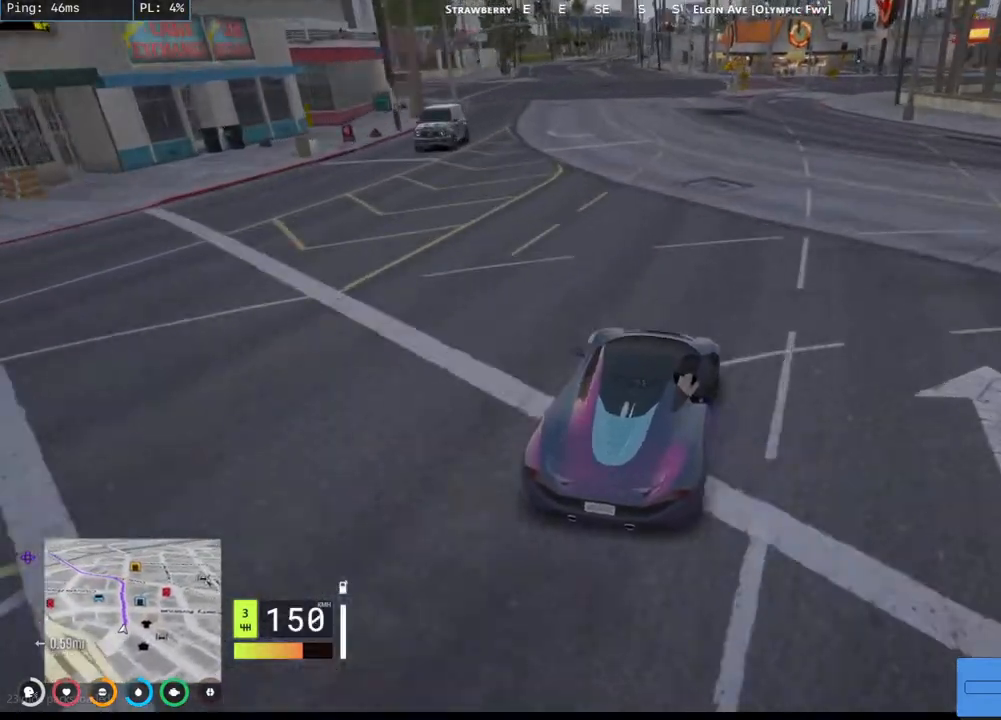
{"keys": ["a", "w"], "mouse": [], "events": [[67, "a", "down"], [200, "a", "up"], [467, "a", "down"]]}
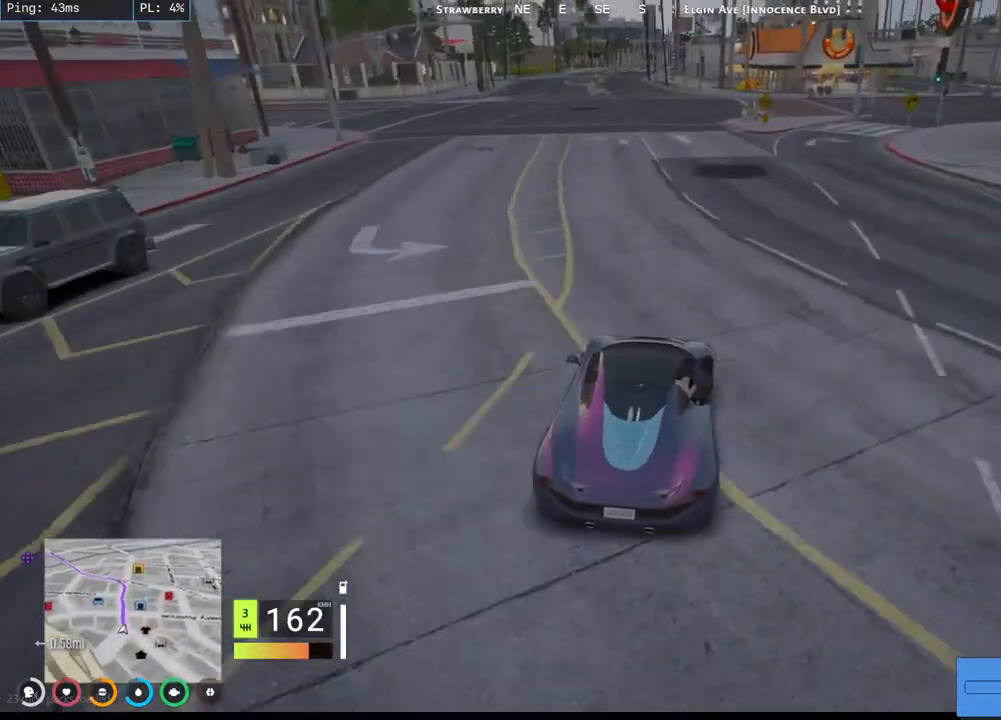
{"keys": ["a", "w"], "mouse": [], "events": [[150, "a", "up"], [367, "a", "down"]]}
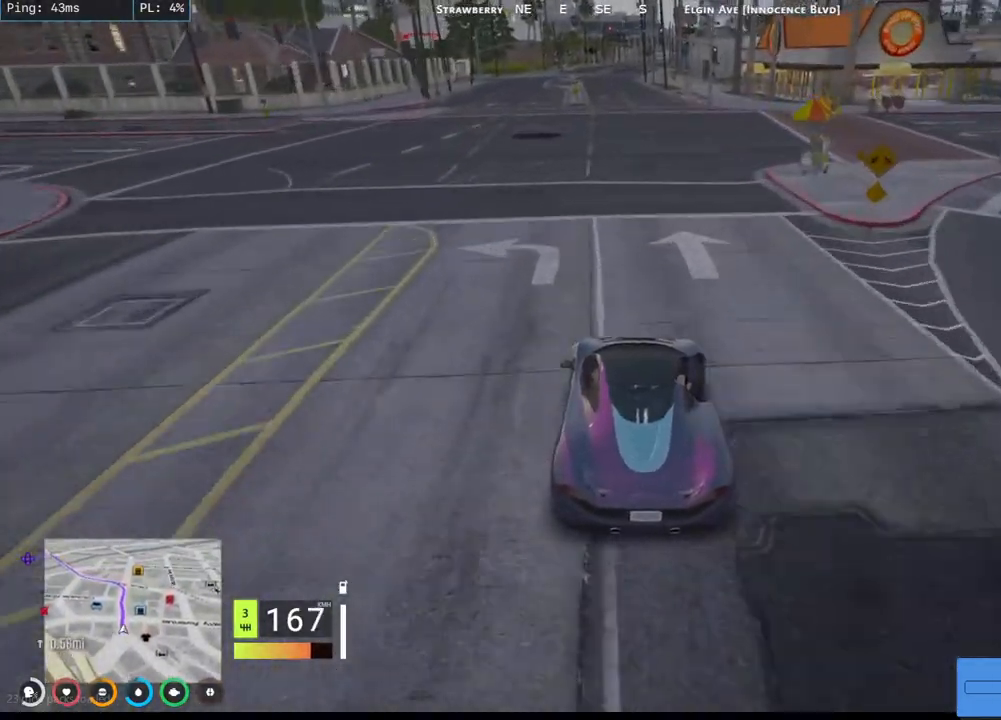
{"keys": ["w"], "mouse": [], "events": [[34, "a", "up"], [284, "d", "down"], [450, "d", "up"]]}